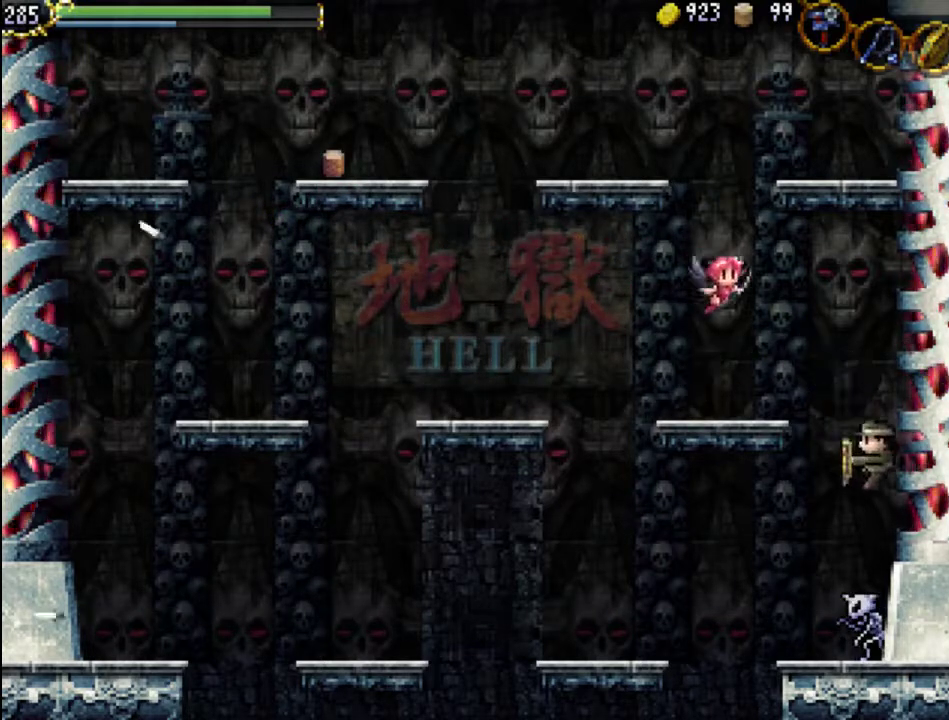
Gameplay with a controller (Xbox layout); each line is a JSON object with the inputs held at the frame after it. "events" lists button and stick changes between this image and that frame as [ms after this image, input, new state], when the widget could be followed in between. Not read: L3 R3 left_stick right_stick.
{"buttons": ["X"], "events": [[233, "X", "down"], [333, "X", "up"], [400, "X", "down"]]}
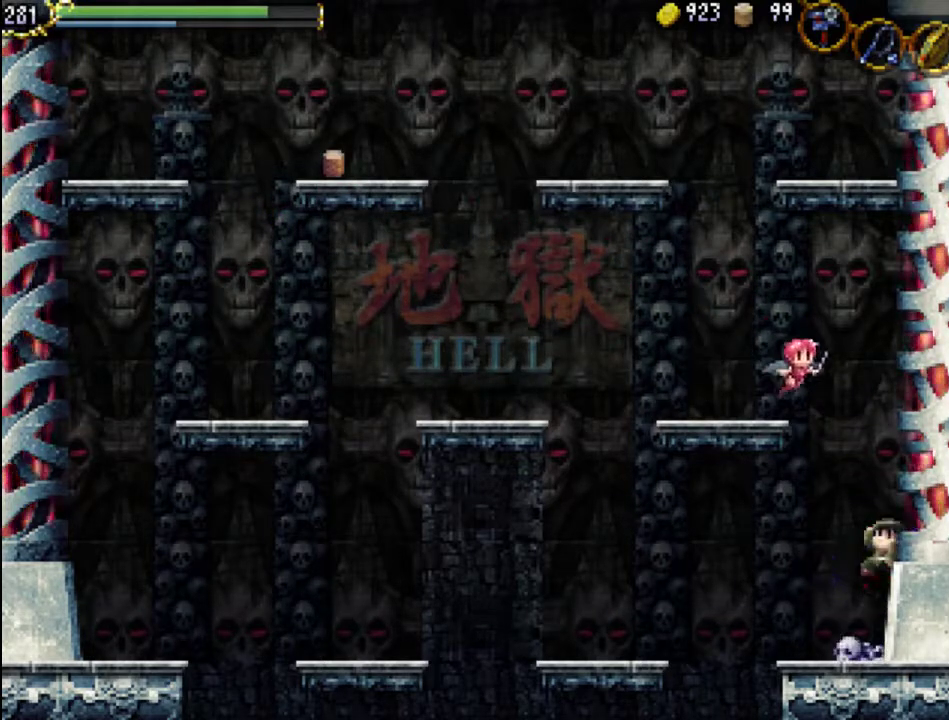
{"buttons": [], "events": [[33, "X", "up"], [267, "X", "down"], [333, "X", "up"], [400, "X", "down"], [500, "X", "up"]]}
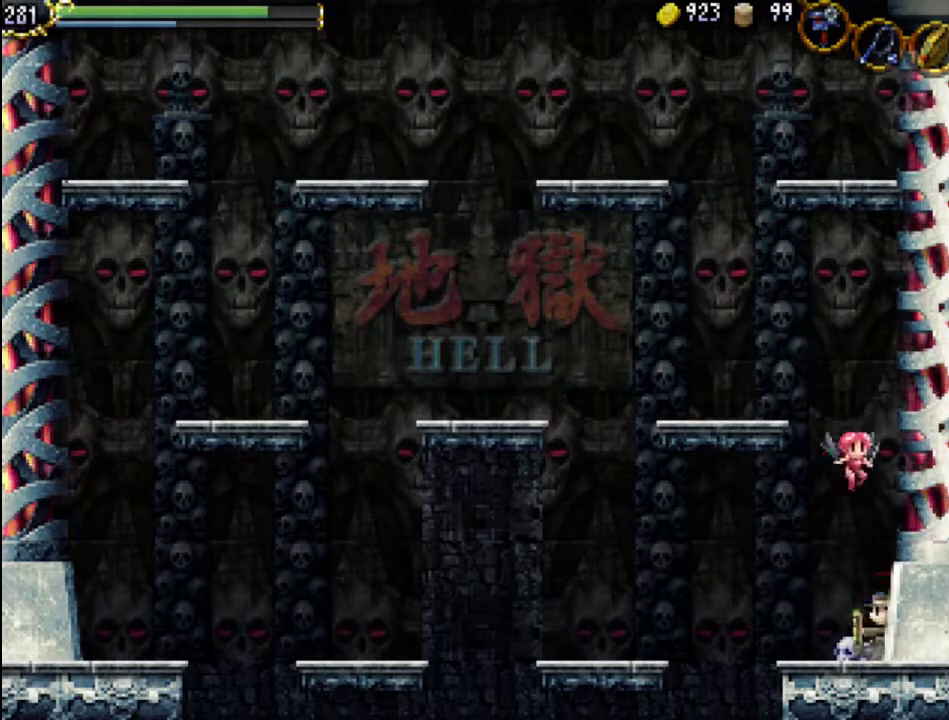
{"buttons": ["X"], "events": [[67, "X", "down"], [133, "X", "up"], [200, "X", "down"], [433, "X", "up"], [500, "X", "down"]]}
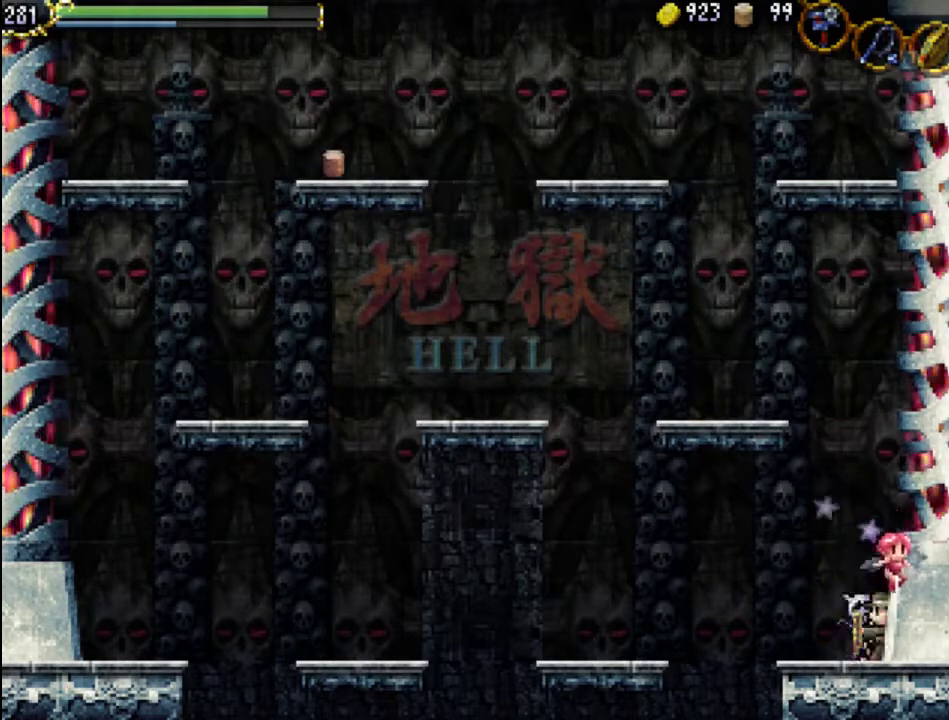
{"buttons": [], "events": [[100, "X", "up"], [167, "X", "down"], [267, "X", "up"], [333, "X", "down"], [433, "X", "up"]]}
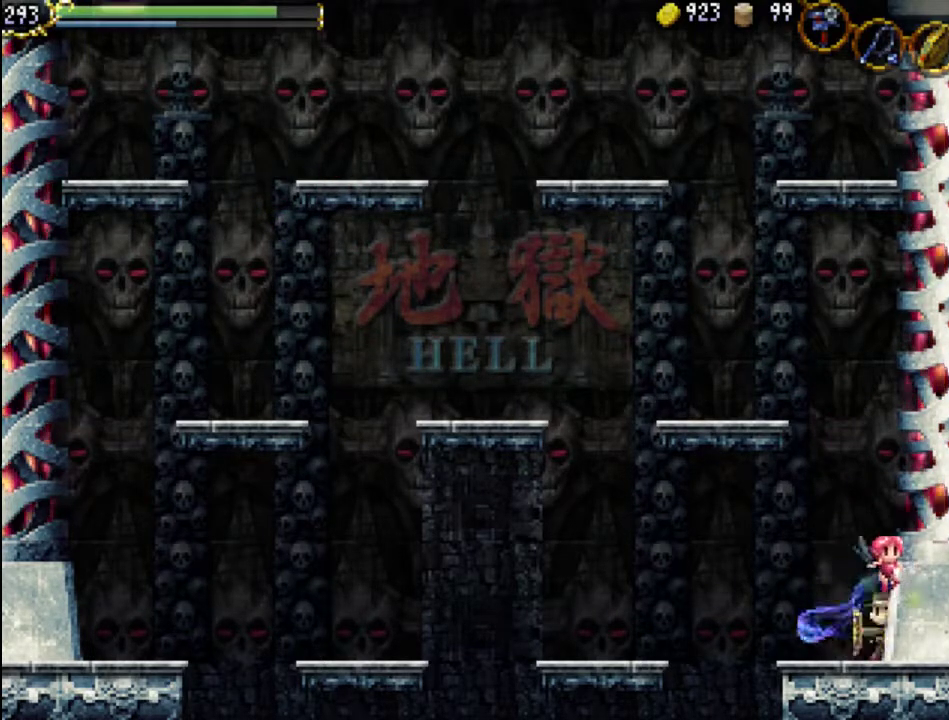
{"buttons": ["A"], "events": [[33, "DPAD_LEFT", "down"], [267, "DPAD_LEFT", "up"], [367, "A", "down"]]}
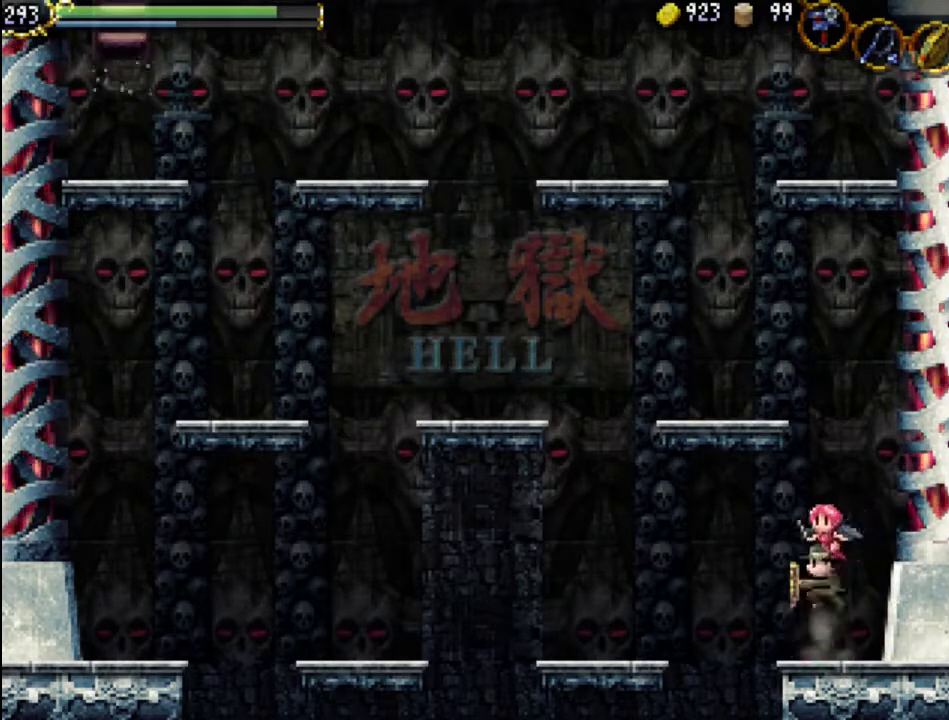
{"buttons": ["A"], "events": [[433, "A", "up"], [500, "A", "down"]]}
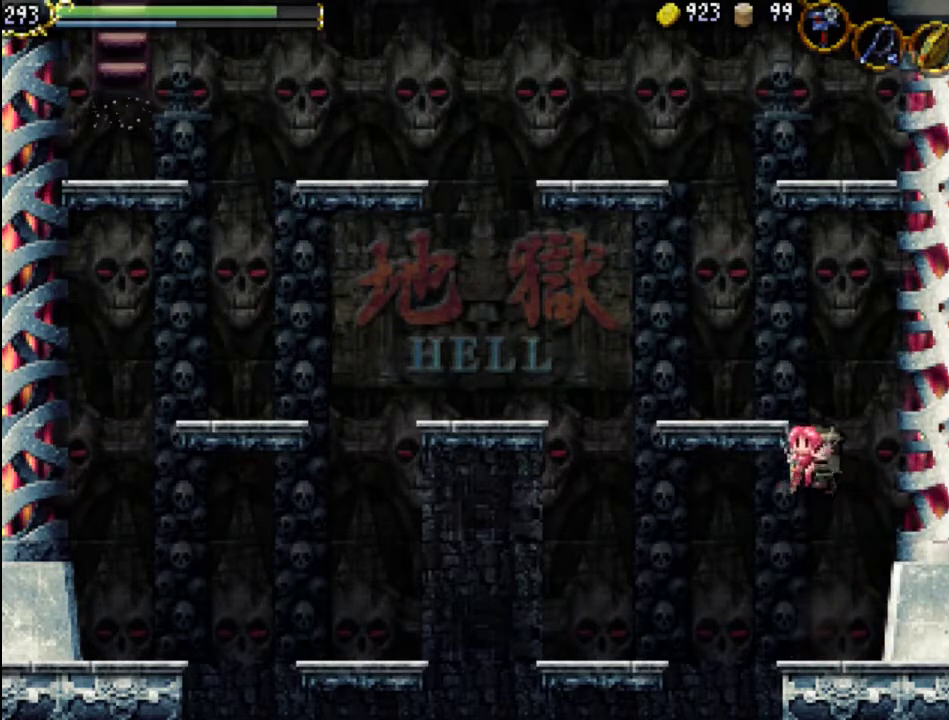
{"buttons": ["DPAD_LEFT"], "events": [[300, "DPAD_LEFT", "down"], [433, "A", "up"]]}
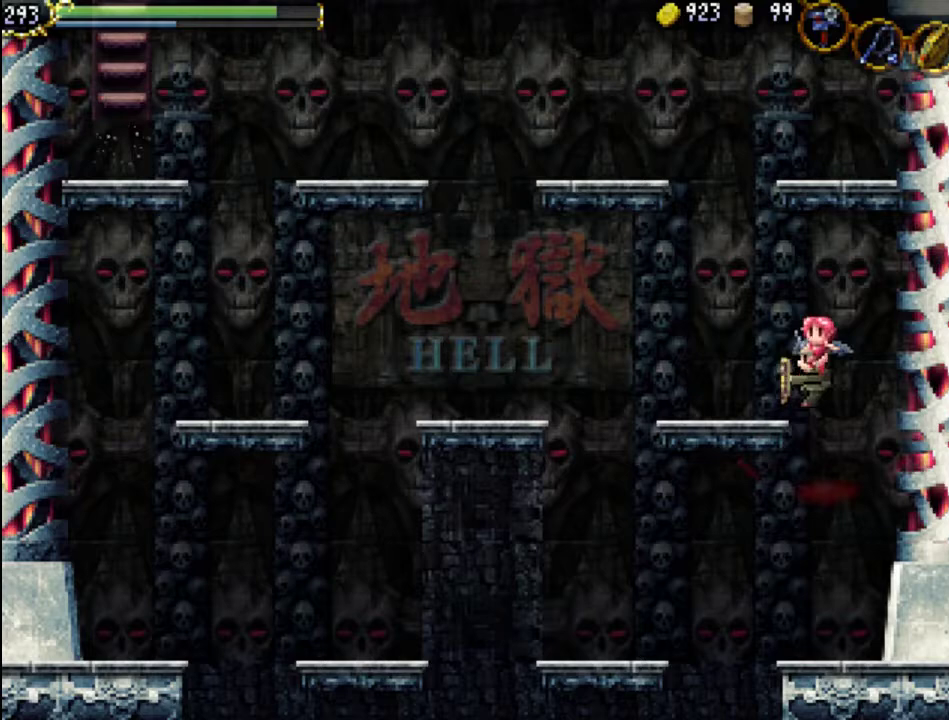
{"buttons": ["A"], "events": [[467, "A", "down"], [467, "DPAD_LEFT", "up"]]}
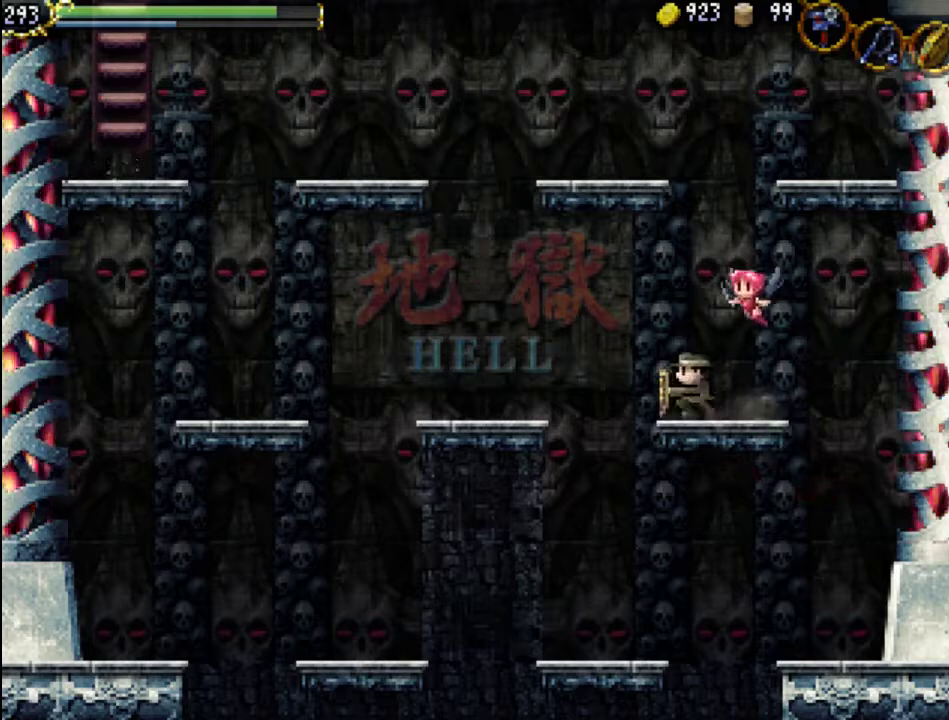
{"buttons": [], "events": [[467, "A", "up"]]}
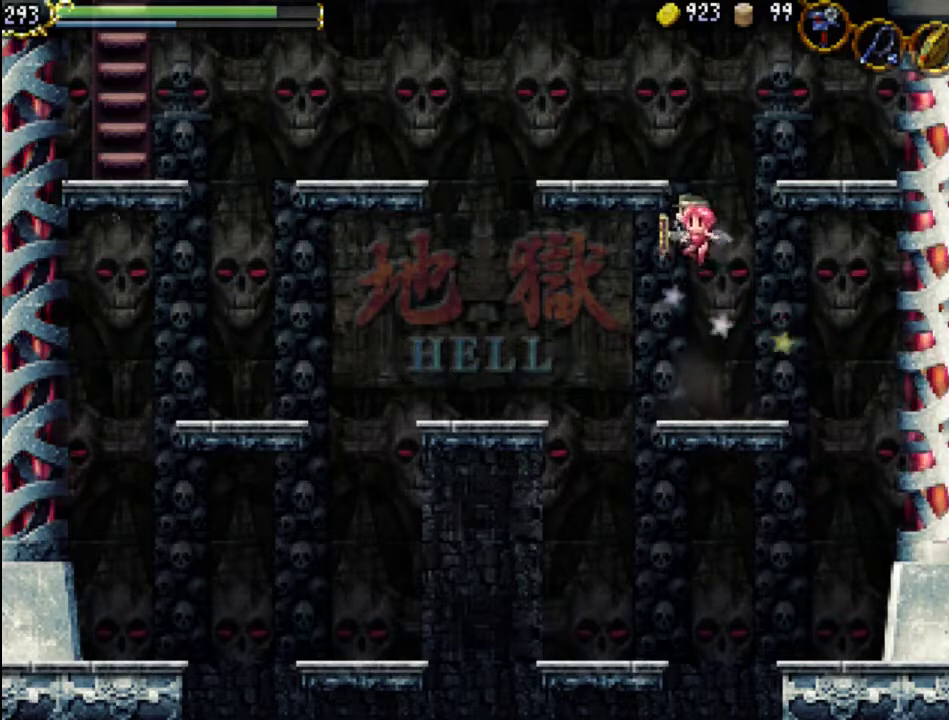
{"buttons": ["A", "DPAD_LEFT"], "events": [[67, "A", "down"], [367, "DPAD_LEFT", "down"]]}
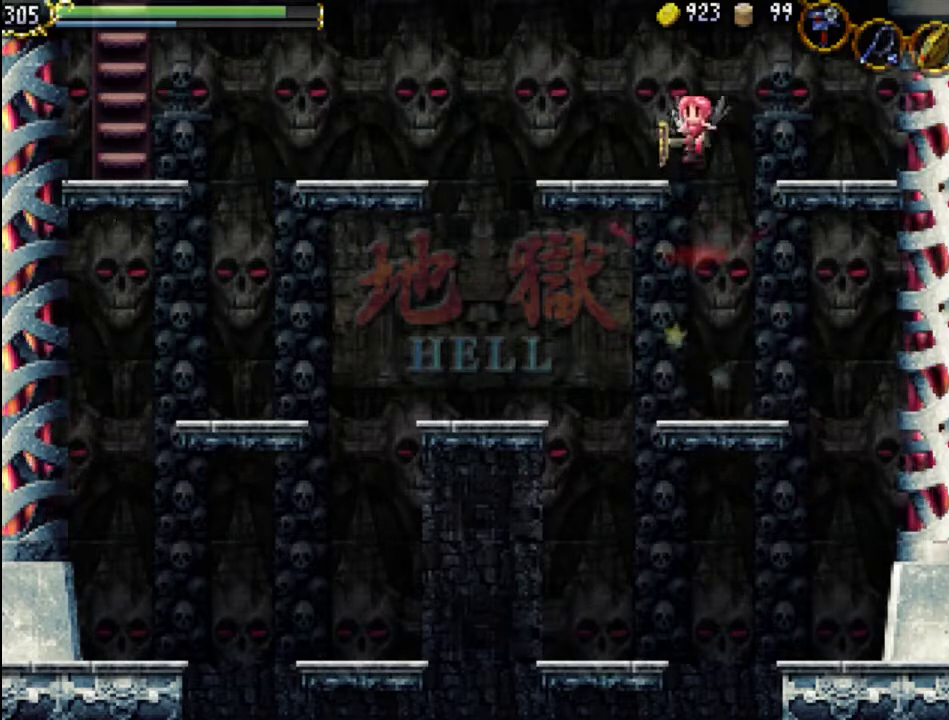
{"buttons": ["A", "DPAD_LEFT"], "events": [[33, "A", "up"], [333, "A", "down"]]}
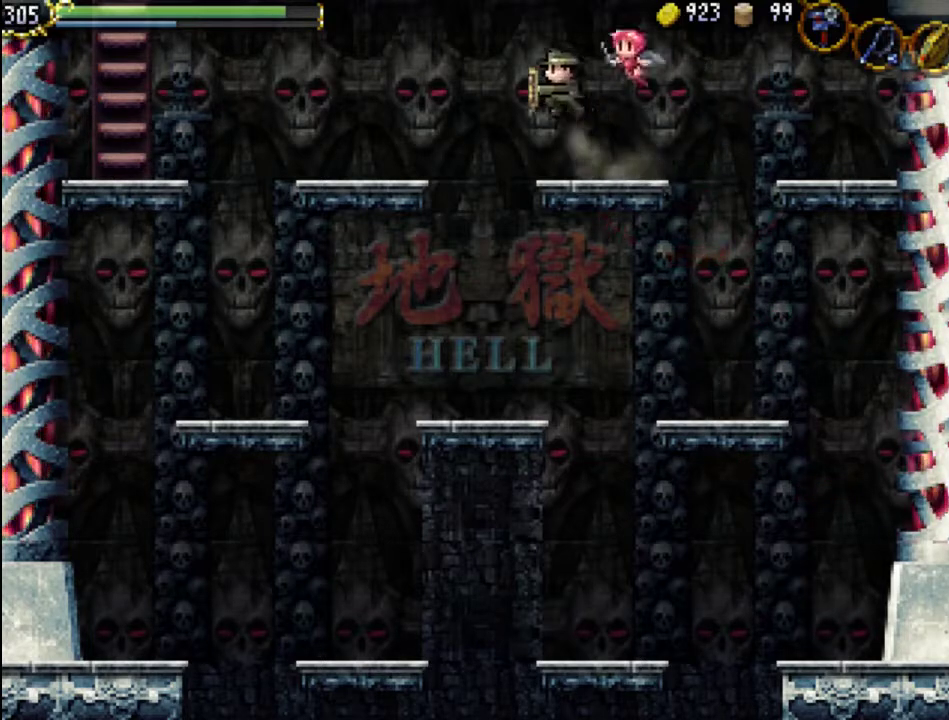
{"buttons": ["DPAD_LEFT"], "events": [[67, "A", "up"]]}
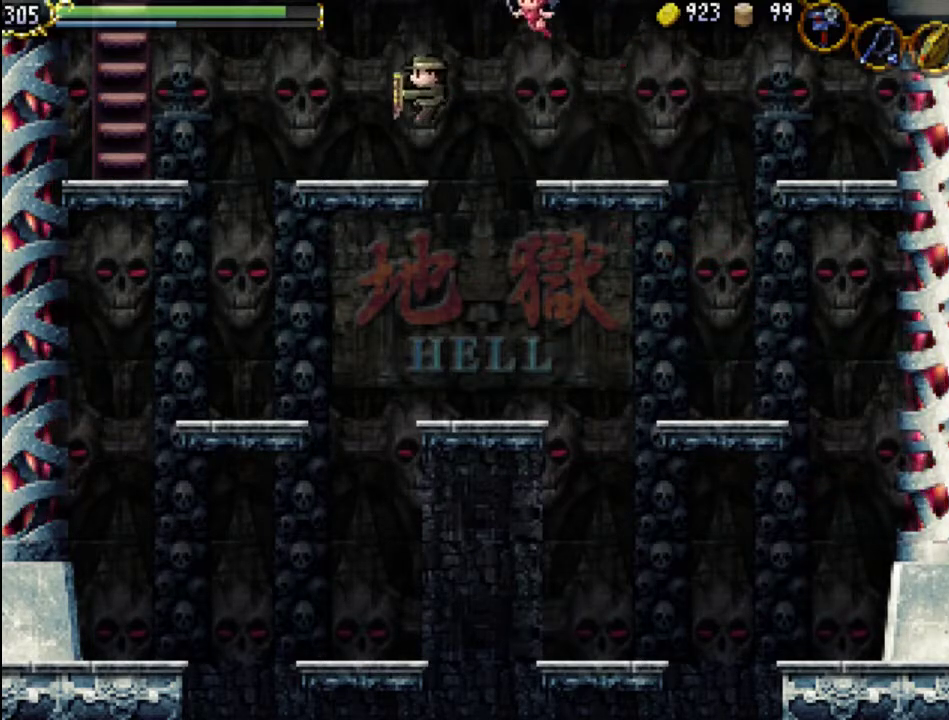
{"buttons": ["DPAD_LEFT"], "events": [[300, "A", "down"], [467, "A", "up"]]}
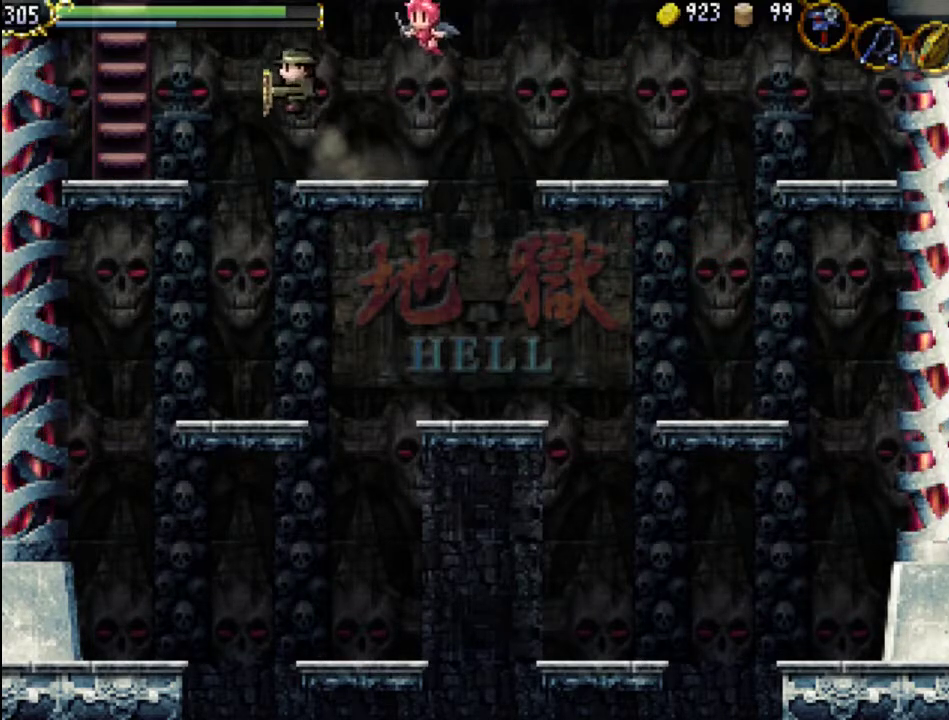
{"buttons": ["DPAD_LEFT"], "events": []}
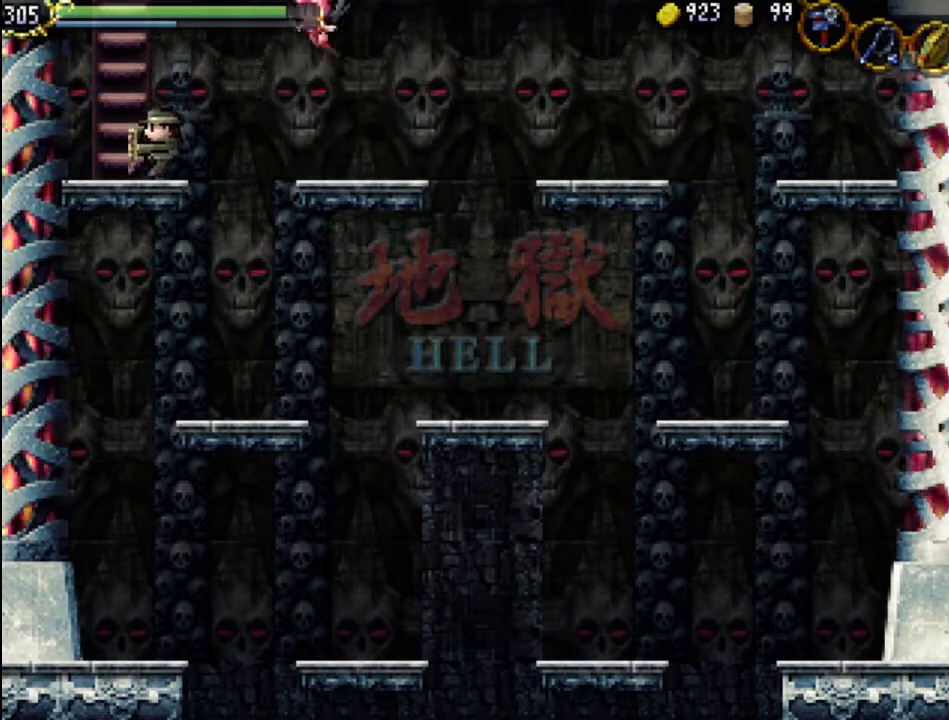
{"buttons": ["DPAD_UP"], "events": [[200, "DPAD_LEFT", "up"], [200, "DPAD_UP", "down"]]}
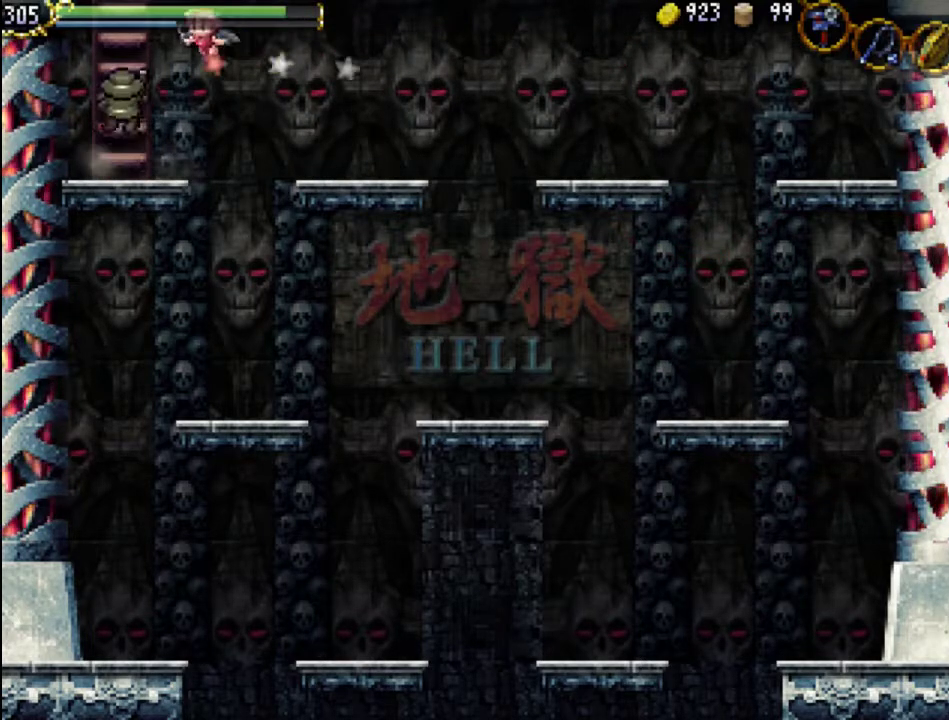
{"buttons": ["DPAD_UP"], "events": []}
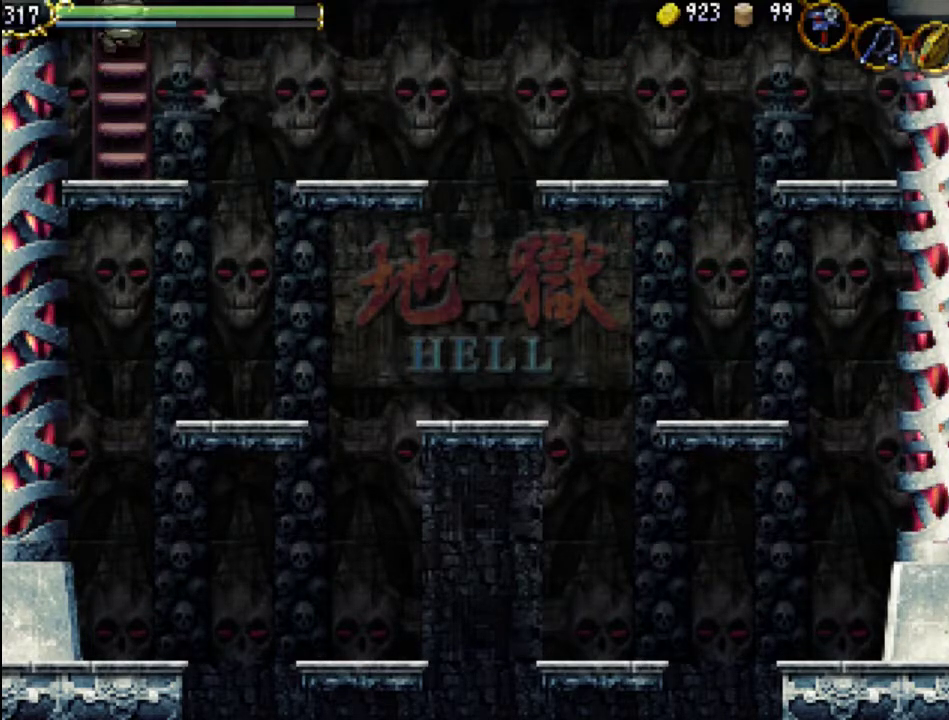
{"buttons": [], "events": [[367, "DPAD_UP", "up"]]}
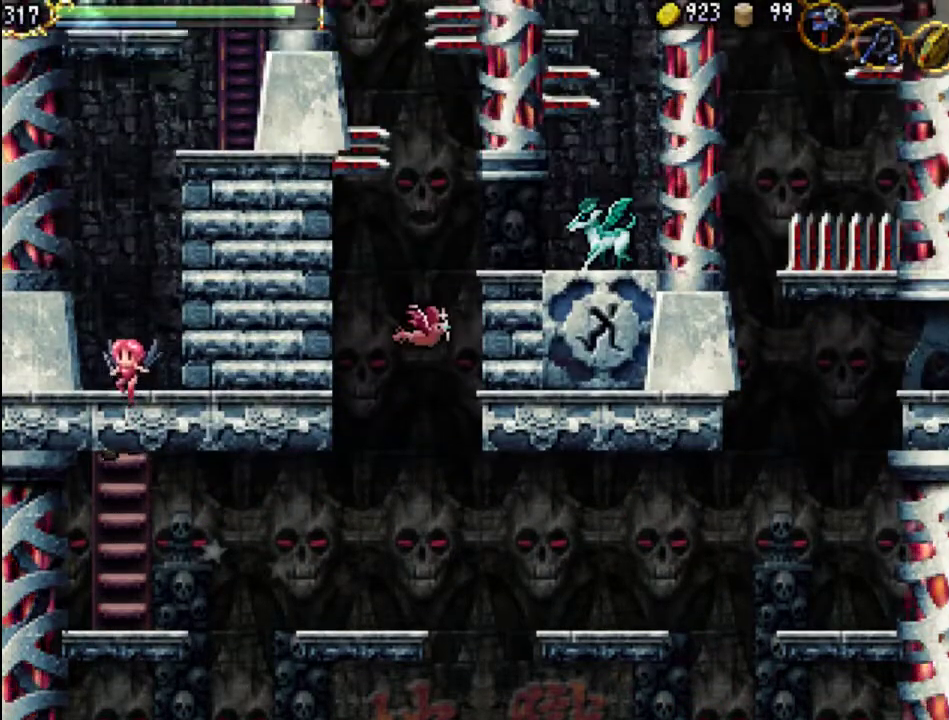
{"buttons": ["DPAD_LEFT"], "events": [[100, "DPAD_LEFT", "down"]]}
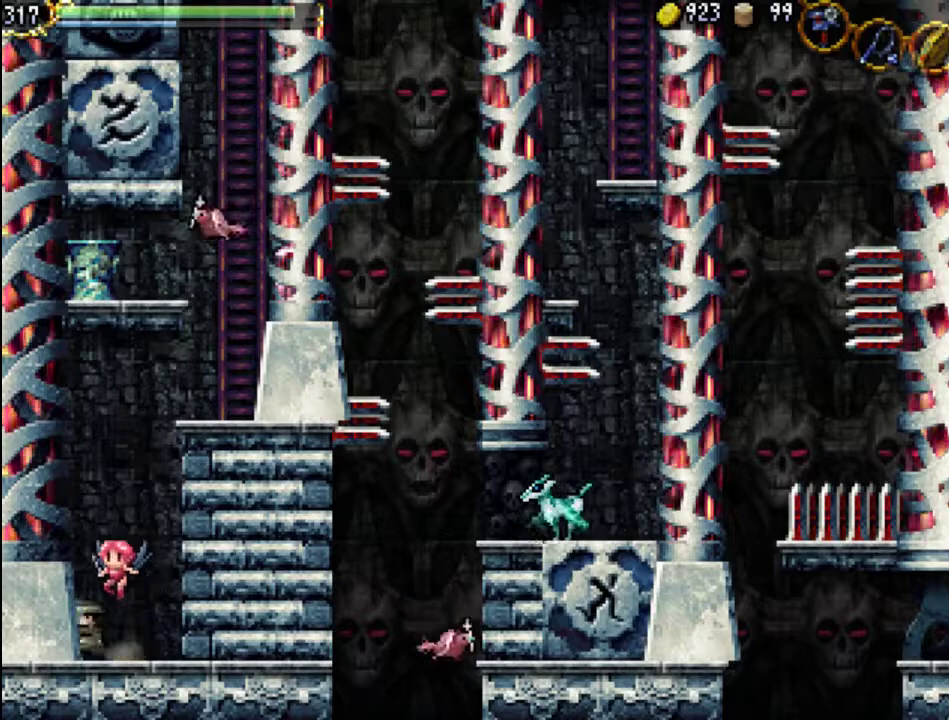
{"buttons": [], "events": [[100, "DPAD_LEFT", "up"], [200, "DPAD_RIGHT", "down"], [367, "DPAD_RIGHT", "up"]]}
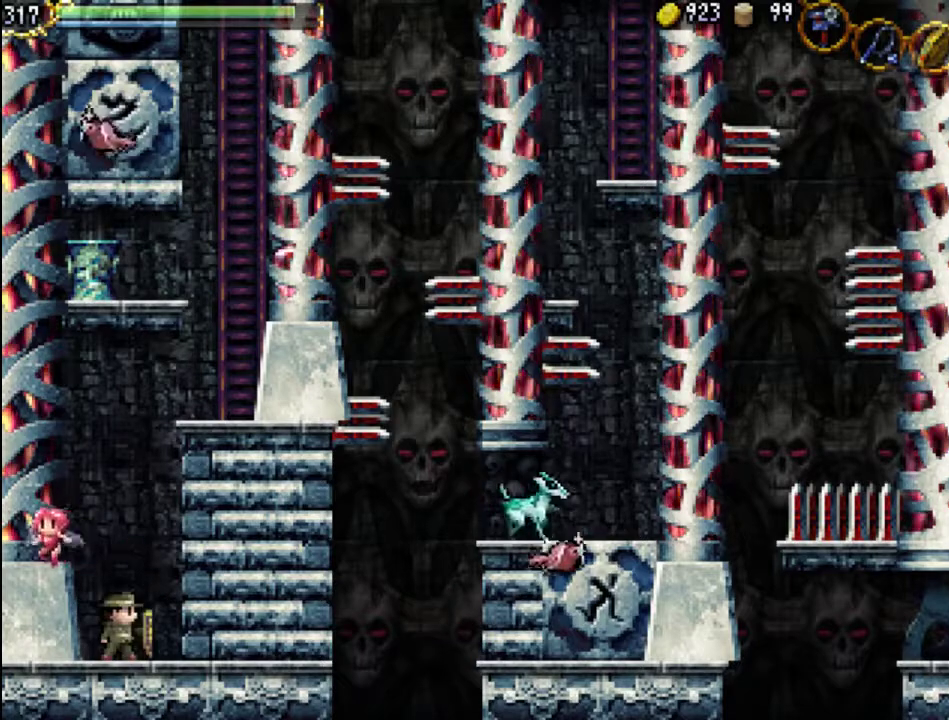
{"buttons": [], "events": []}
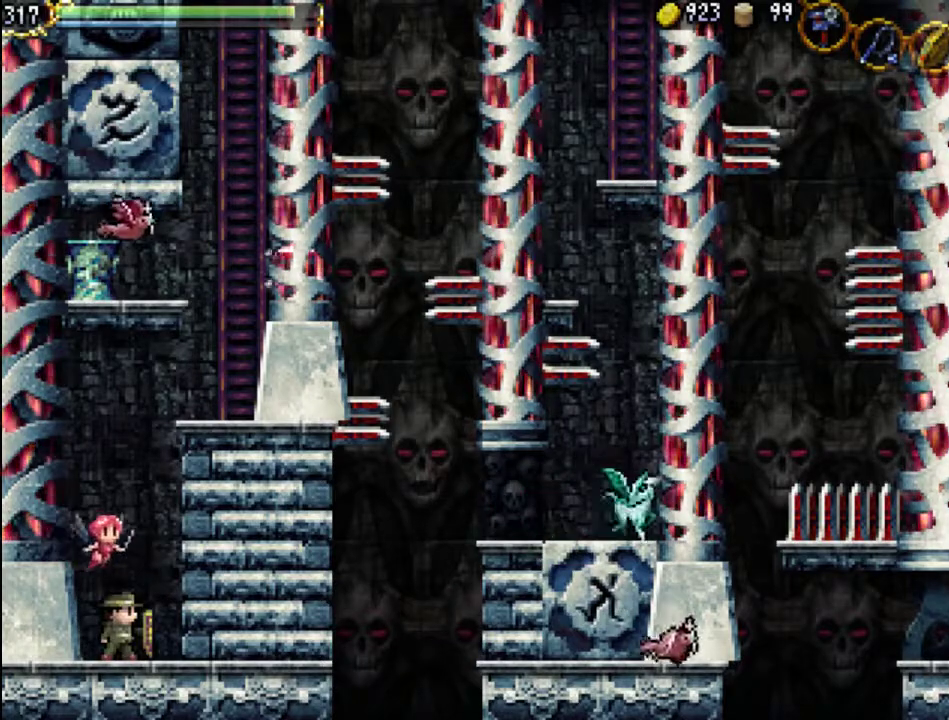
{"buttons": [], "events": []}
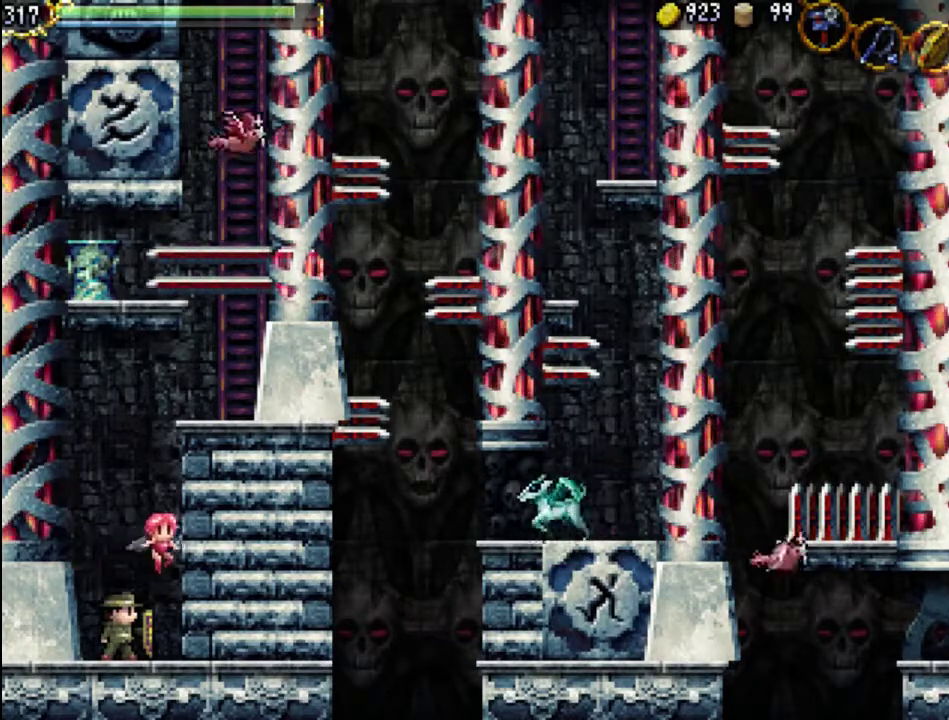
{"buttons": [], "events": [[133, "DPAD_LEFT", "down"], [300, "DPAD_LEFT", "up"], [433, "DPAD_RIGHT", "down"], [500, "DPAD_RIGHT", "up"]]}
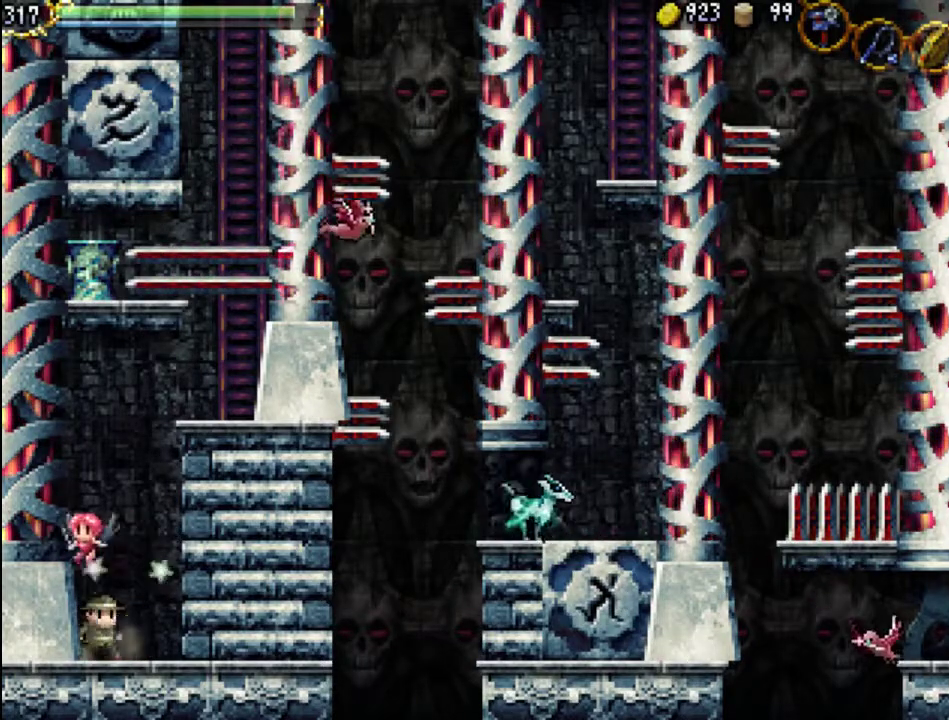
{"buttons": [], "events": []}
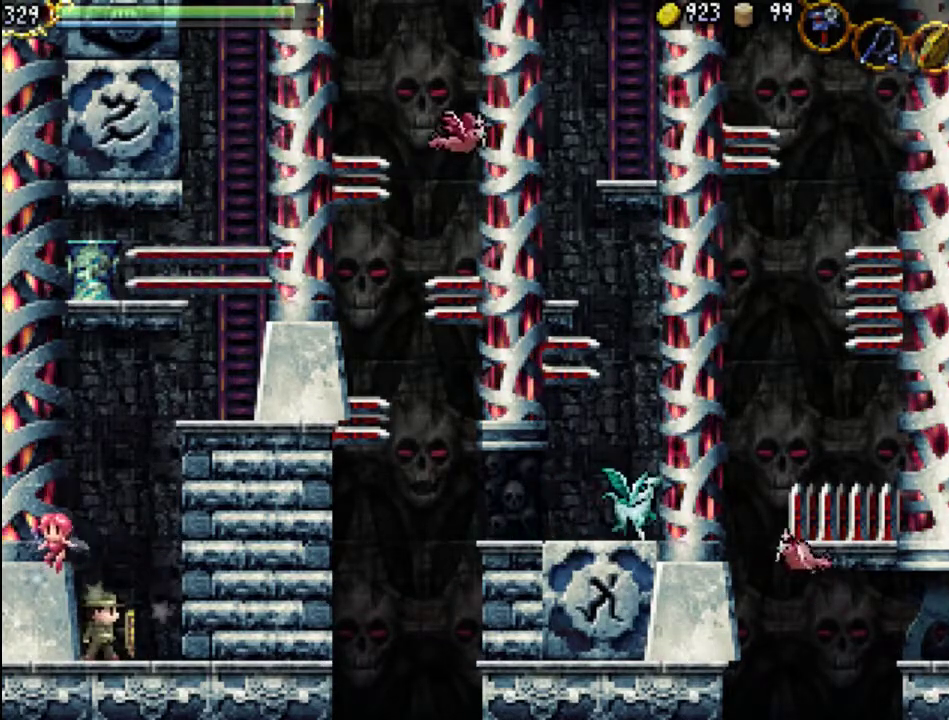
{"buttons": [], "events": []}
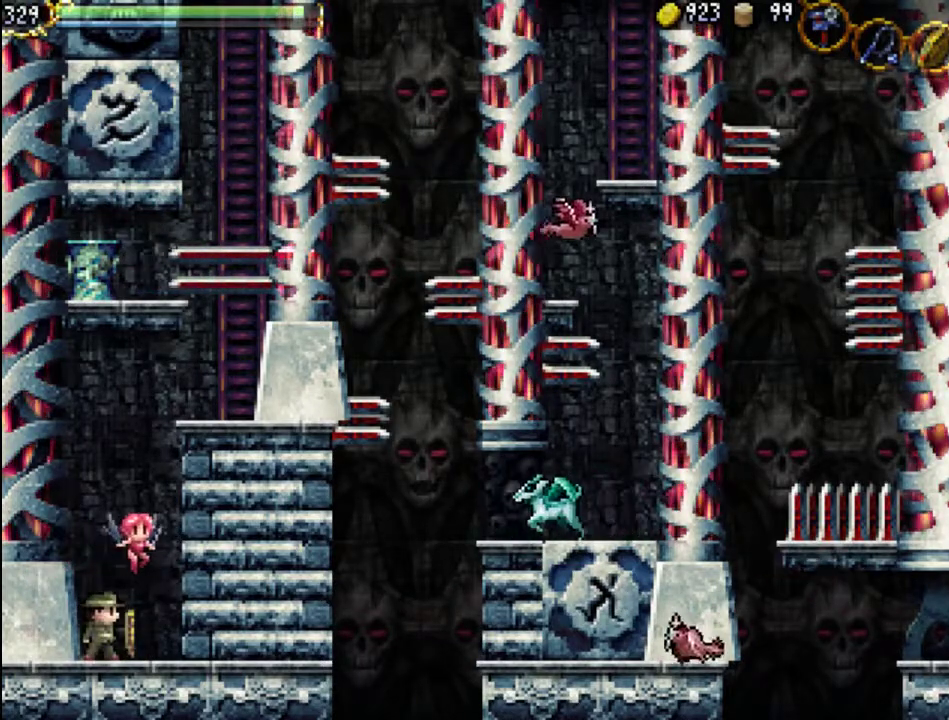
{"buttons": [], "events": []}
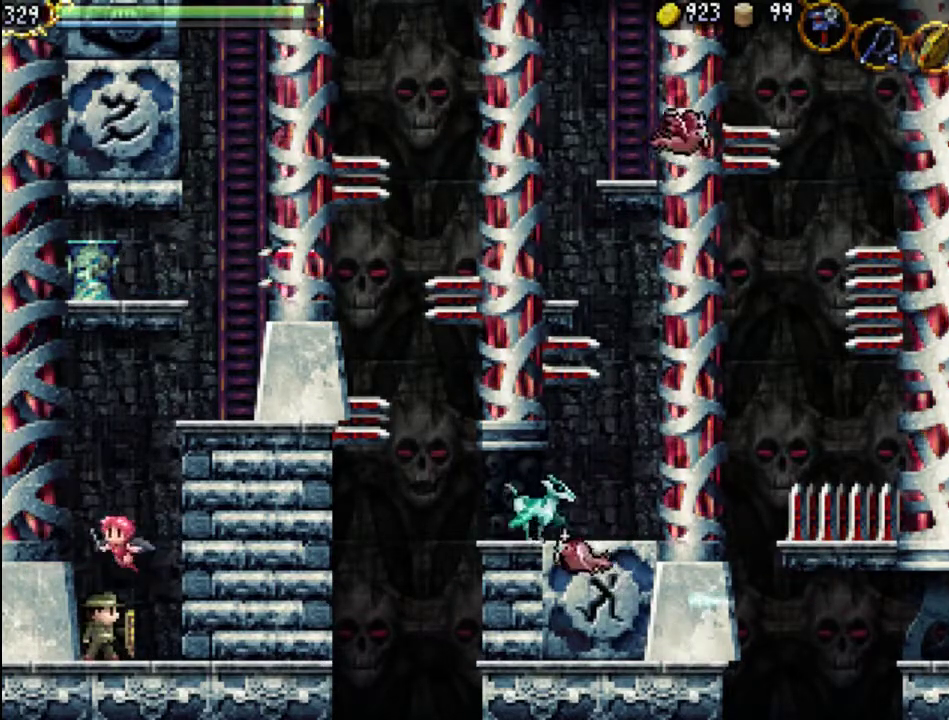
{"buttons": [], "events": []}
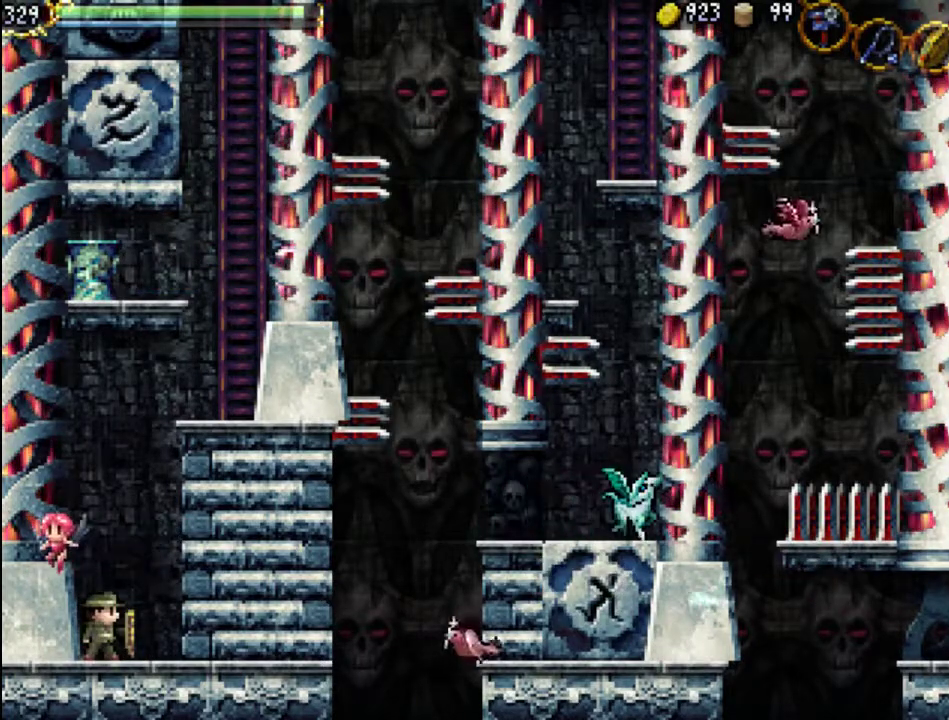
{"buttons": [], "events": [[333, "A", "down"], [467, "A", "up"]]}
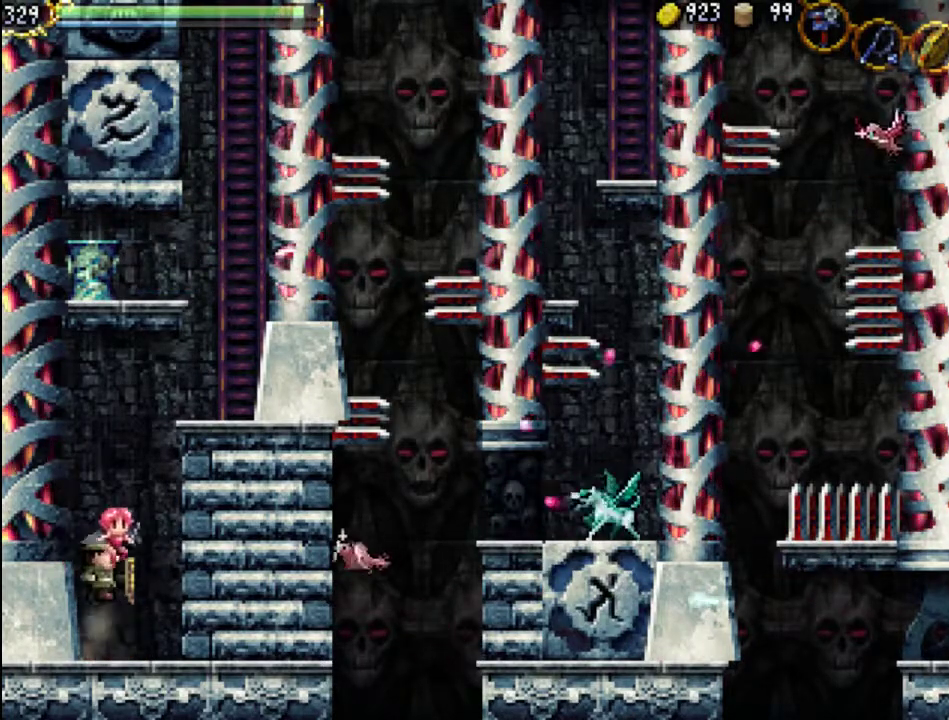
{"buttons": [], "events": [[333, "X", "down"], [467, "X", "up"]]}
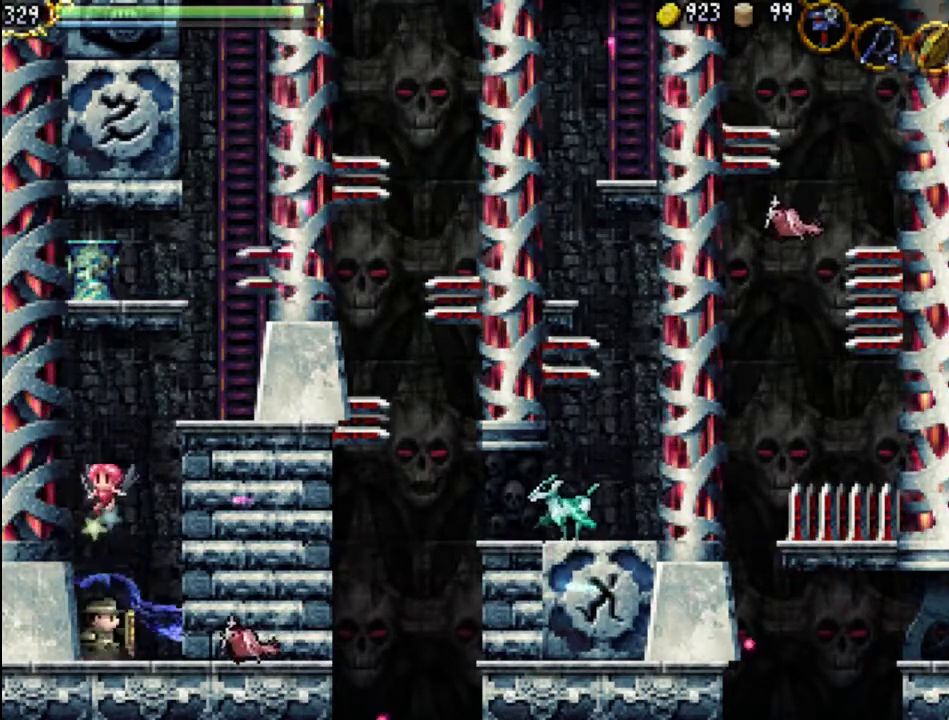
{"buttons": [], "events": [[67, "X", "down"], [133, "X", "up"], [200, "X", "down"], [300, "X", "up"], [367, "X", "down"], [467, "X", "up"]]}
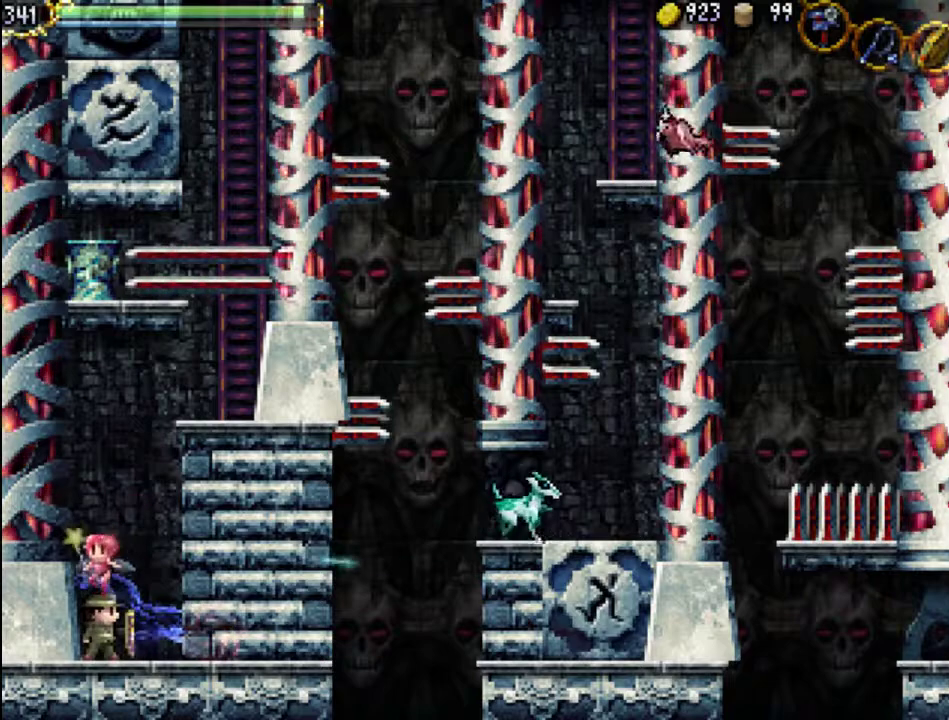
{"buttons": ["DPAD_RIGHT"], "events": [[433, "DPAD_RIGHT", "down"]]}